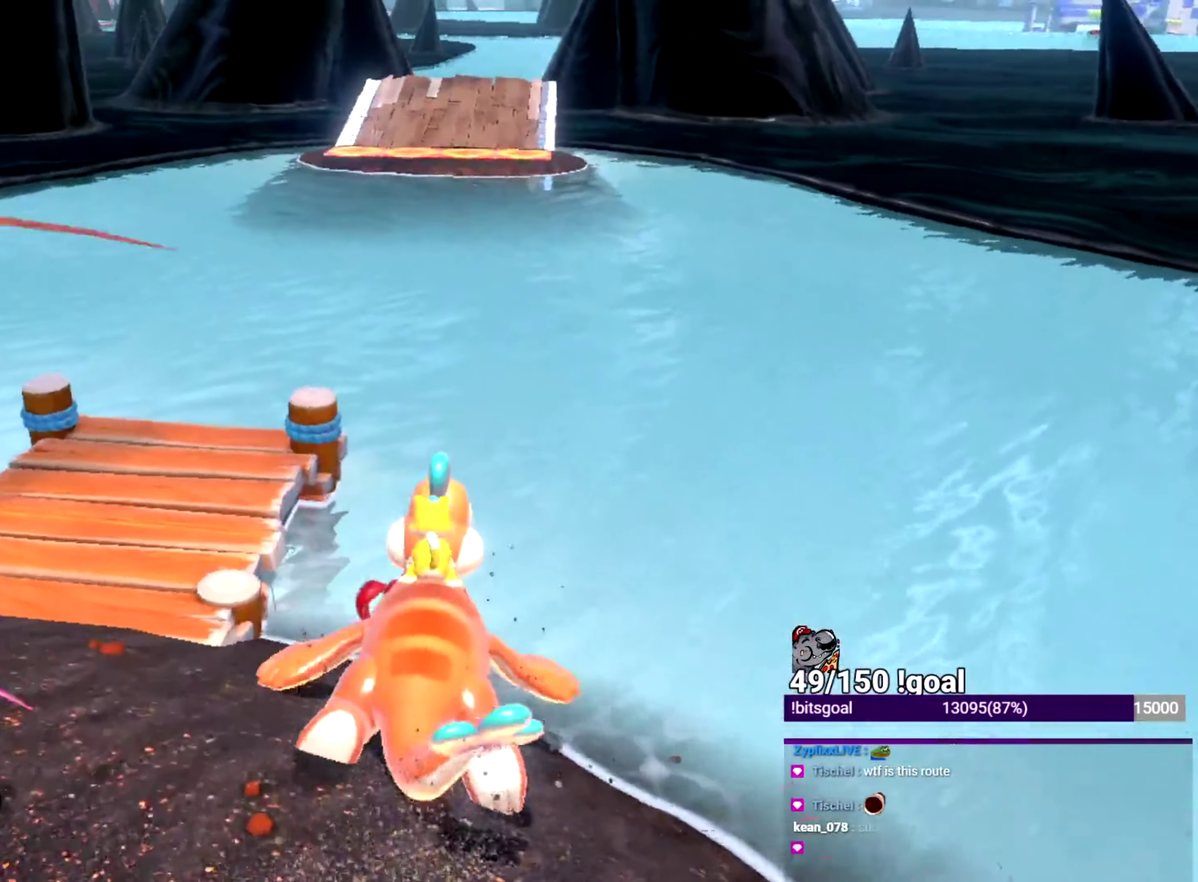
Gameplay with a controller (Nintendo layout); each line is a JSON object with the inputs held at the frame after it. "events" lists button and stick changes between this image and that frame as [ms after this image, input, new state], when the widget could be followed in between. This overlay highlights the sticks when they move; stick clicks (L3 R3) are not distinguishable. Not read: L1 L3 R1 R3 START.
{"buttons": ["X"], "left_stick": "up", "right_stick": "center", "events": [[417, "right_stick", "center"]]}
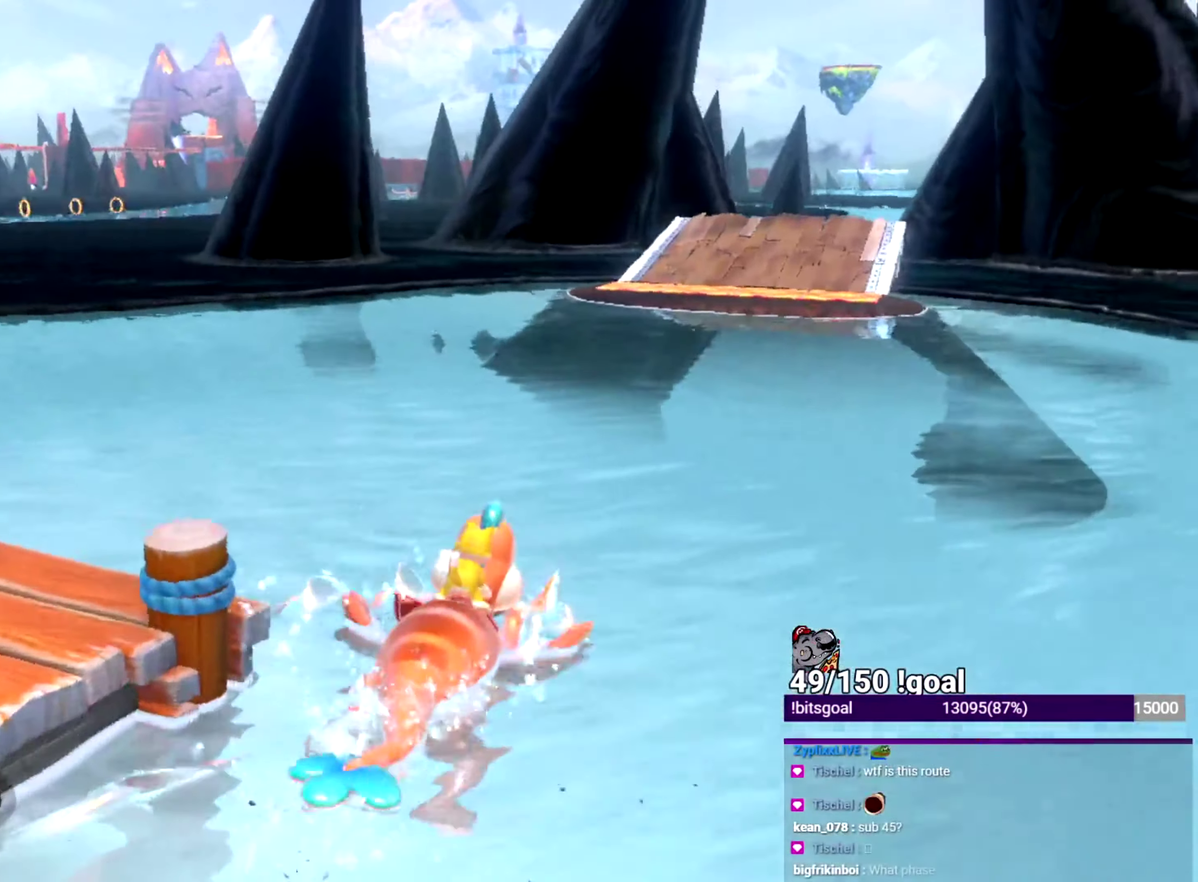
{"buttons": ["B"], "left_stick": "up", "right_stick": "center", "events": [[150, "B", "down"], [150, "X", "up"]]}
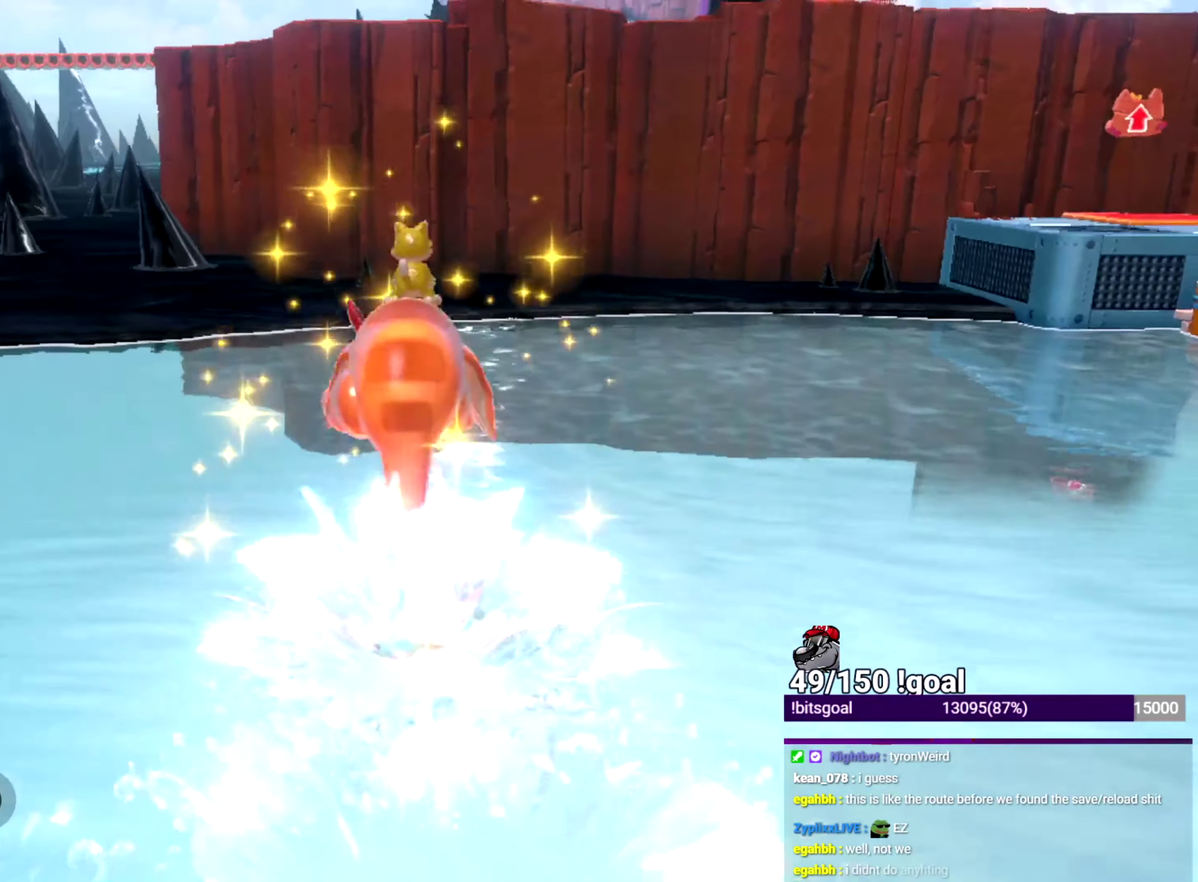
{"buttons": ["B", "L2"], "left_stick": "up", "right_stick": "center", "events": [[500, "L2", "down"]]}
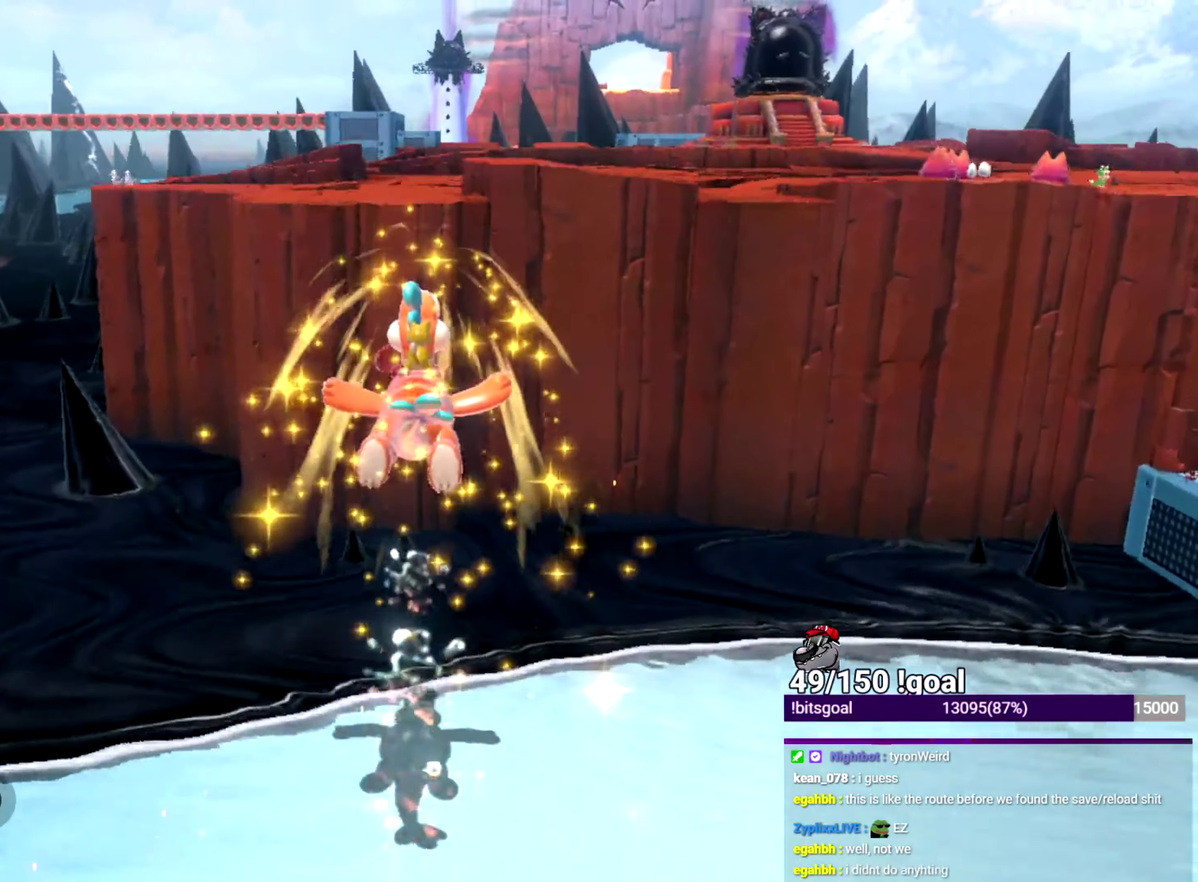
{"buttons": [], "left_stick": "up", "right_stick": "center", "events": [[150, "L2", "up"], [250, "B", "up"]]}
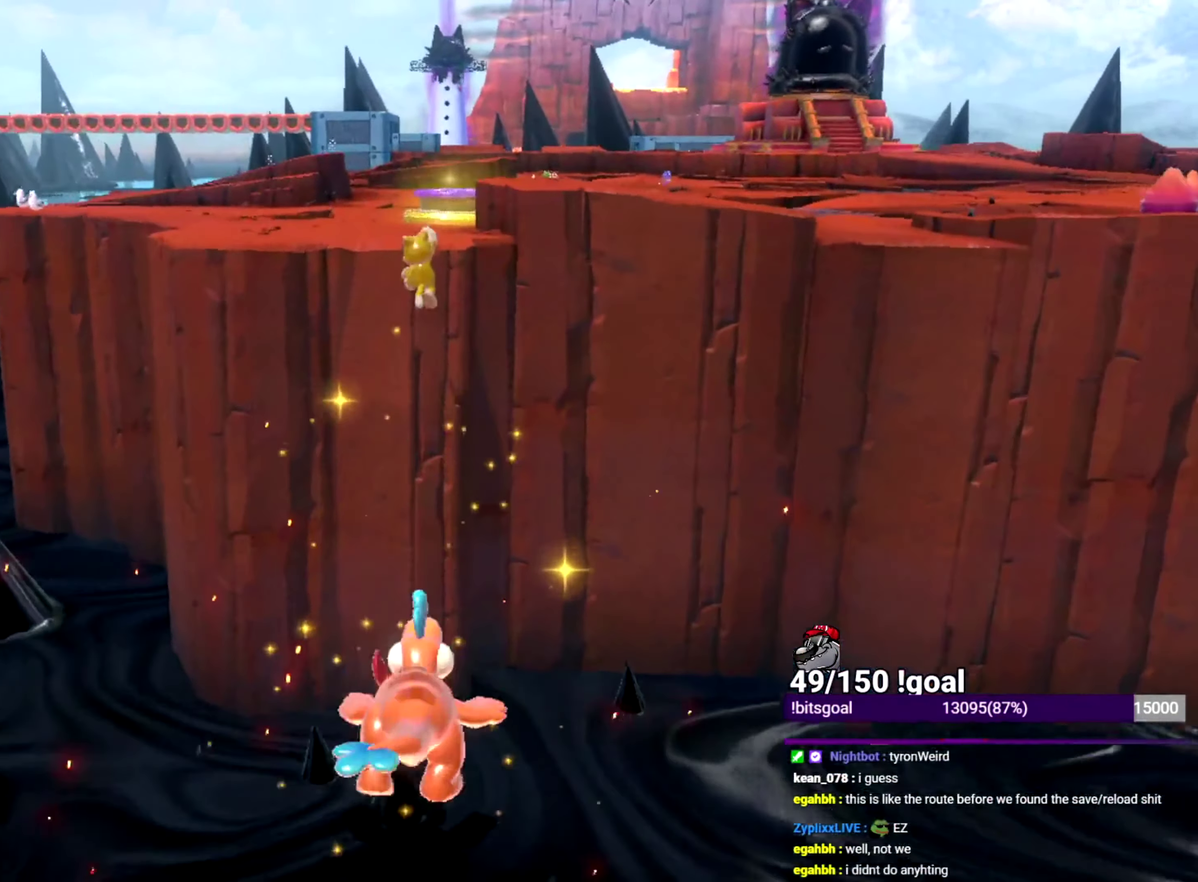
{"buttons": ["Y"], "left_stick": "up", "right_stick": "center", "events": [[383, "Y", "down"]]}
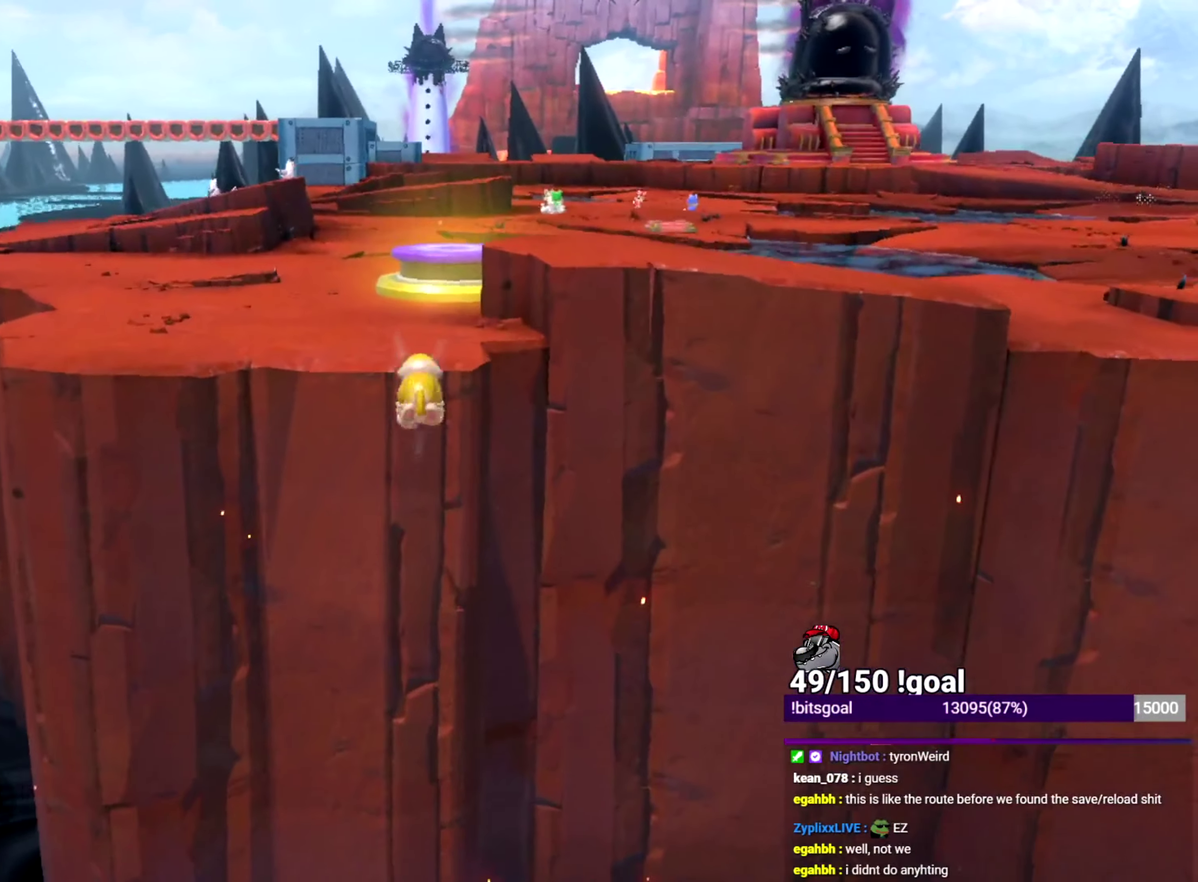
{"buttons": [], "left_stick": "up", "right_stick": "center", "events": [[300, "Y", "up"]]}
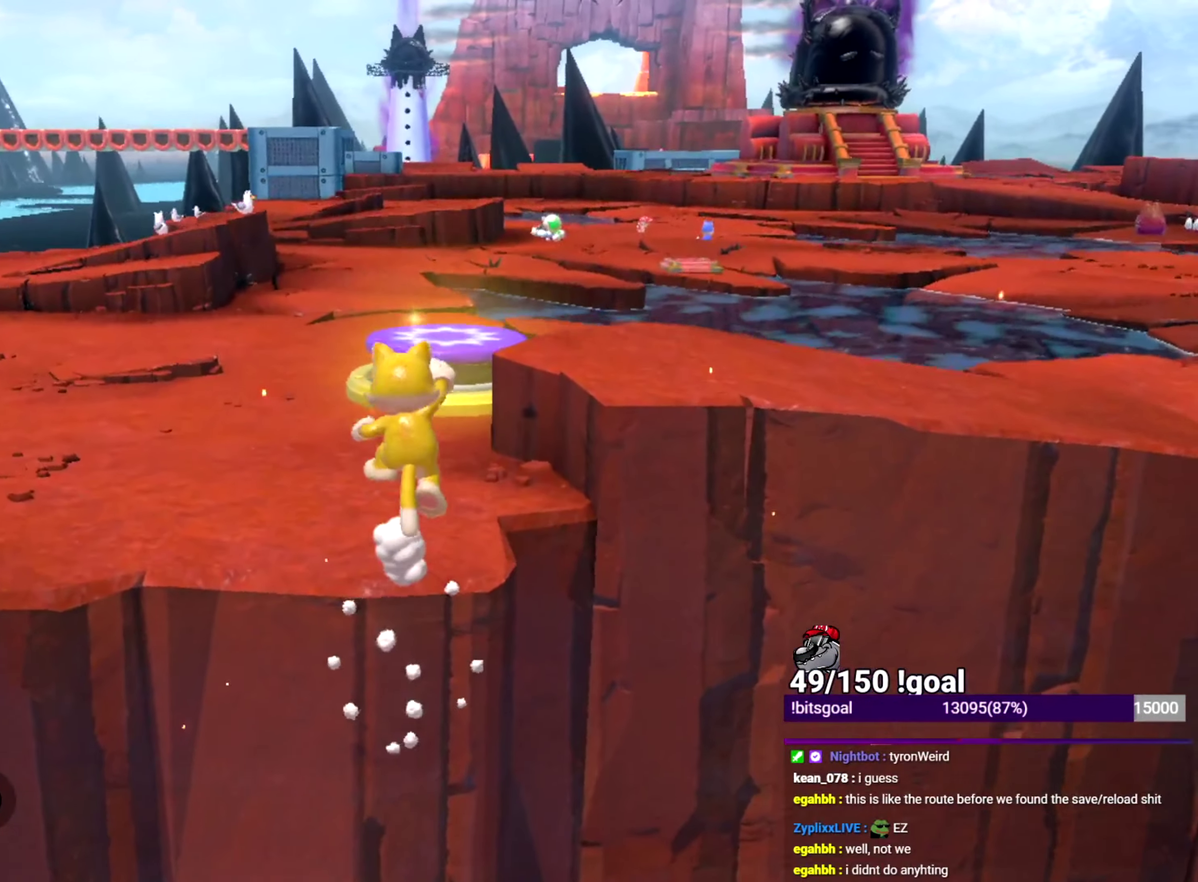
{"buttons": ["B"], "left_stick": "up-right", "right_stick": "center", "events": [[166, "L2", "down"], [350, "L2", "up"], [417, "B", "down"], [417, "left_stick", "up-right"]]}
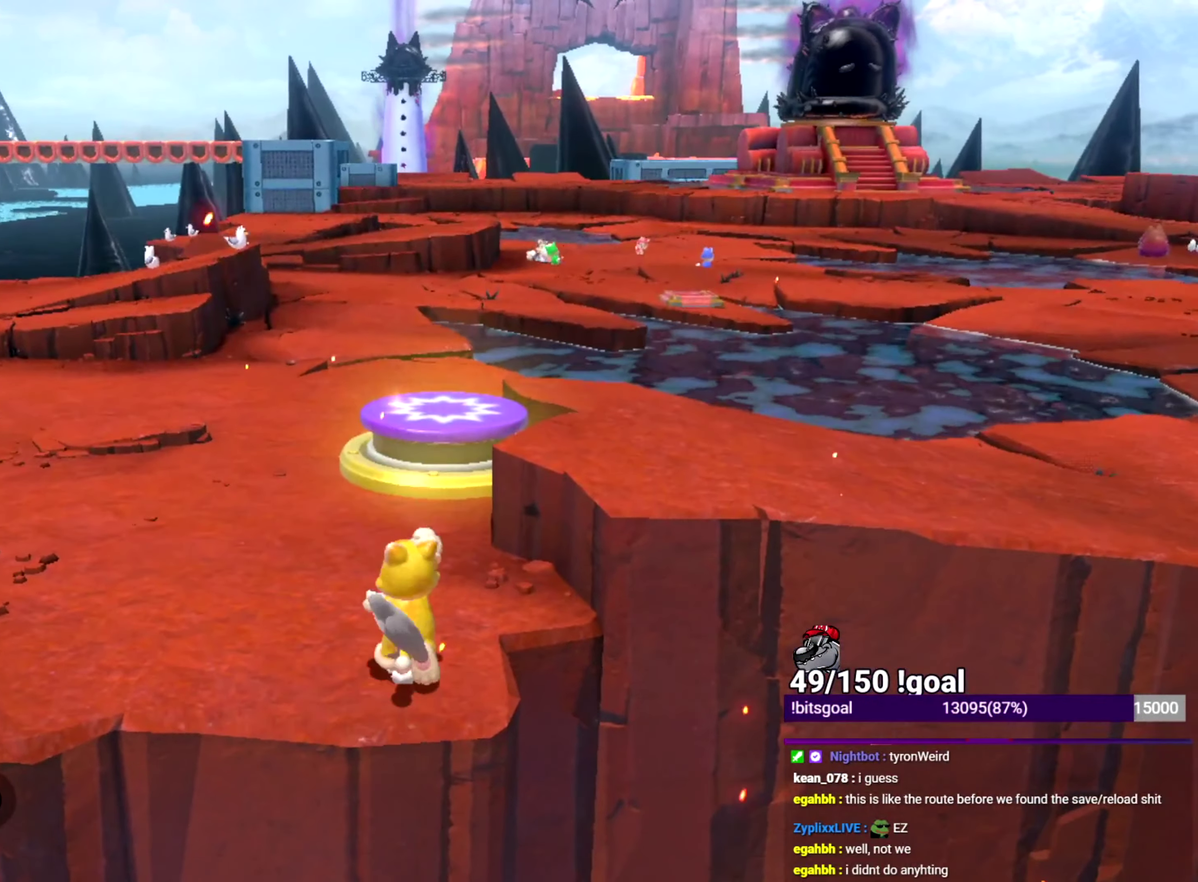
{"buttons": [], "left_stick": "up", "right_stick": "center", "events": [[50, "B", "up"], [50, "left_stick", "up"], [384, "Y", "down"], [484, "Y", "up"]]}
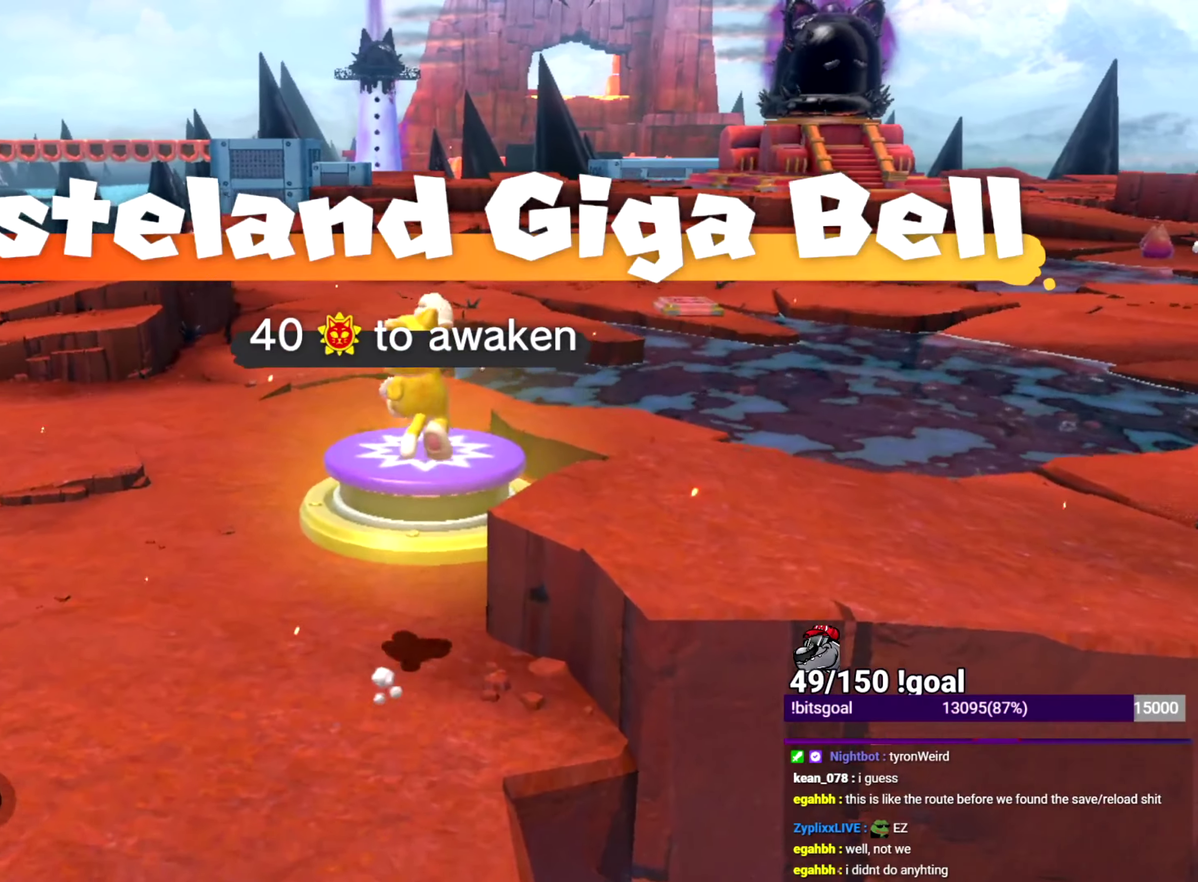
{"buttons": ["L2"], "left_stick": "center", "right_stick": "center", "events": [[166, "right_stick", "down-right"], [283, "L2", "down"], [283, "right_stick", "right"], [317, "left_stick", "center"], [417, "right_stick", "center"]]}
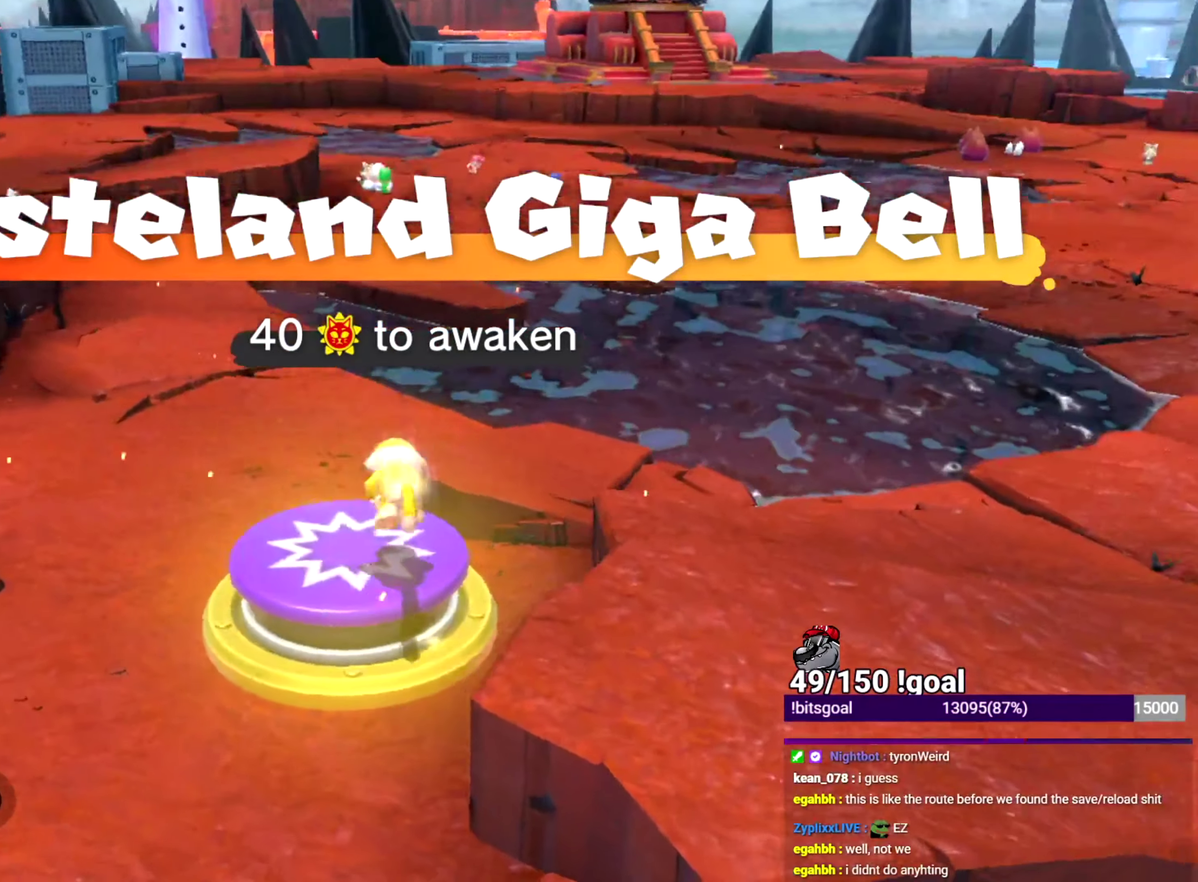
{"buttons": [], "left_stick": "center", "right_stick": "center", "events": [[234, "L2", "up"]]}
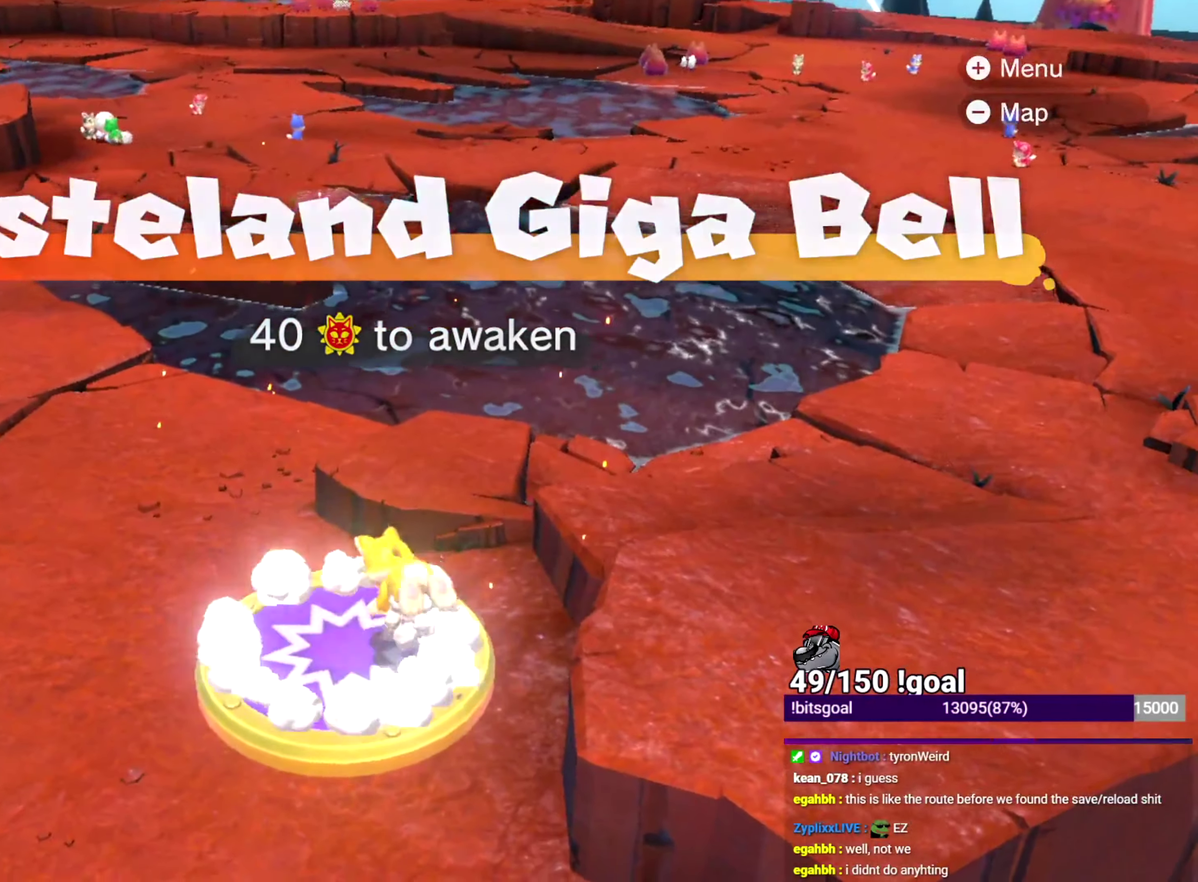
{"buttons": ["X"], "left_stick": "center", "right_stick": "center", "events": [[33, "X", "down"]]}
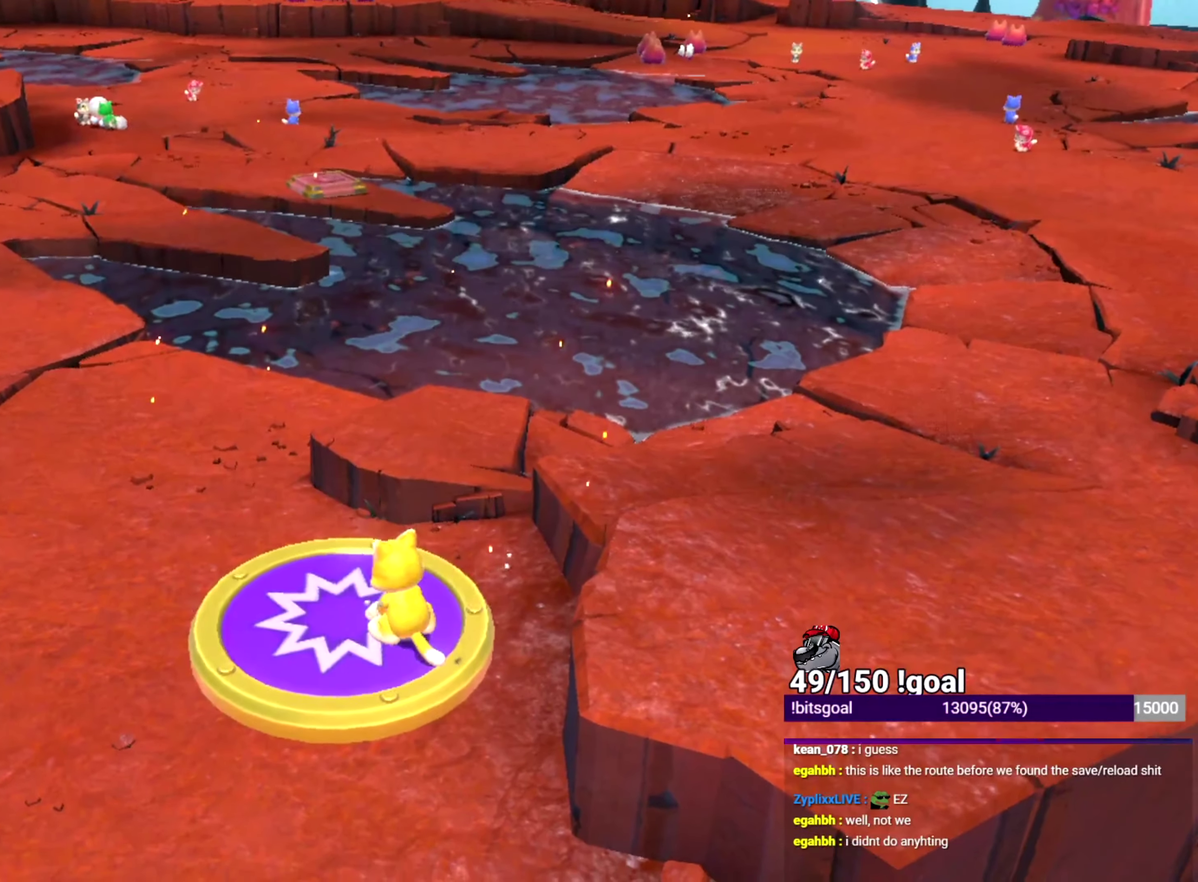
{"buttons": ["X"], "left_stick": "center", "right_stick": "center", "events": []}
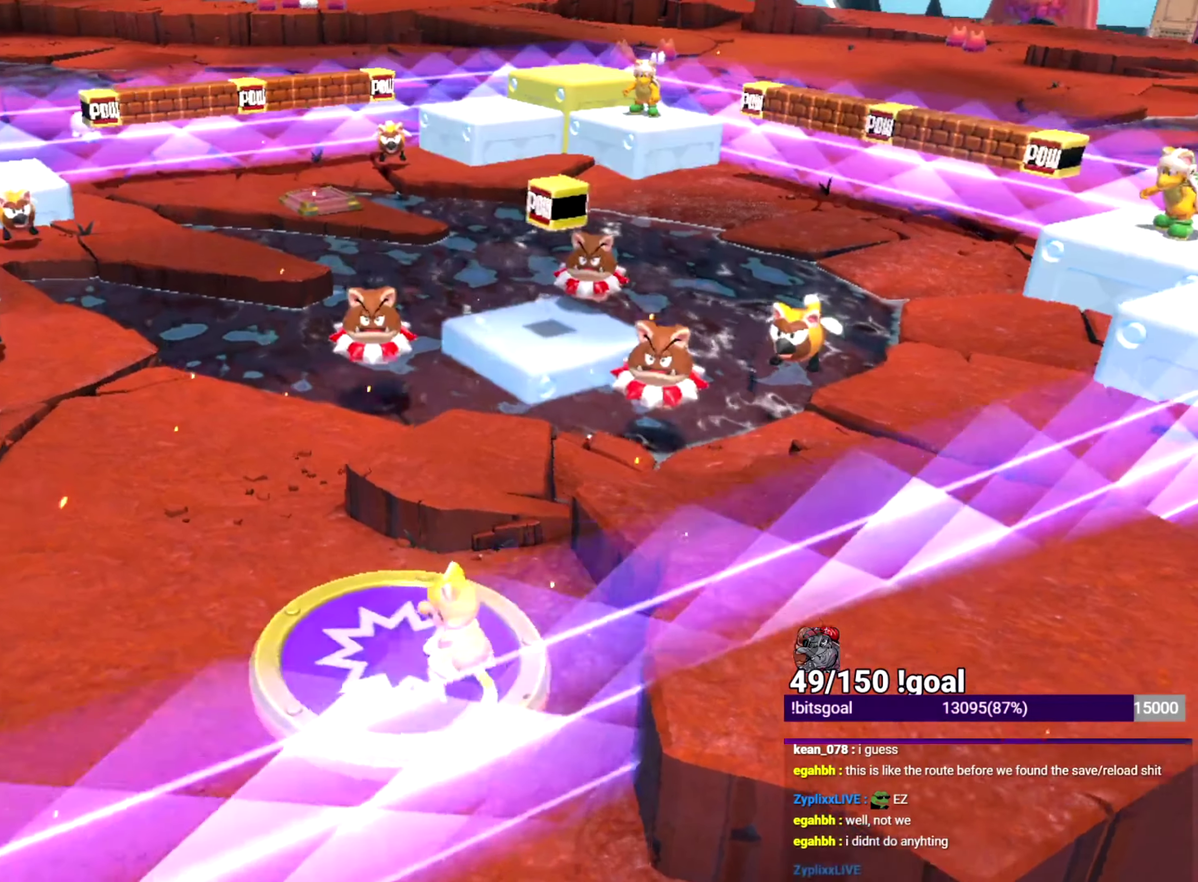
{"buttons": ["X"], "left_stick": "center", "right_stick": "center", "events": []}
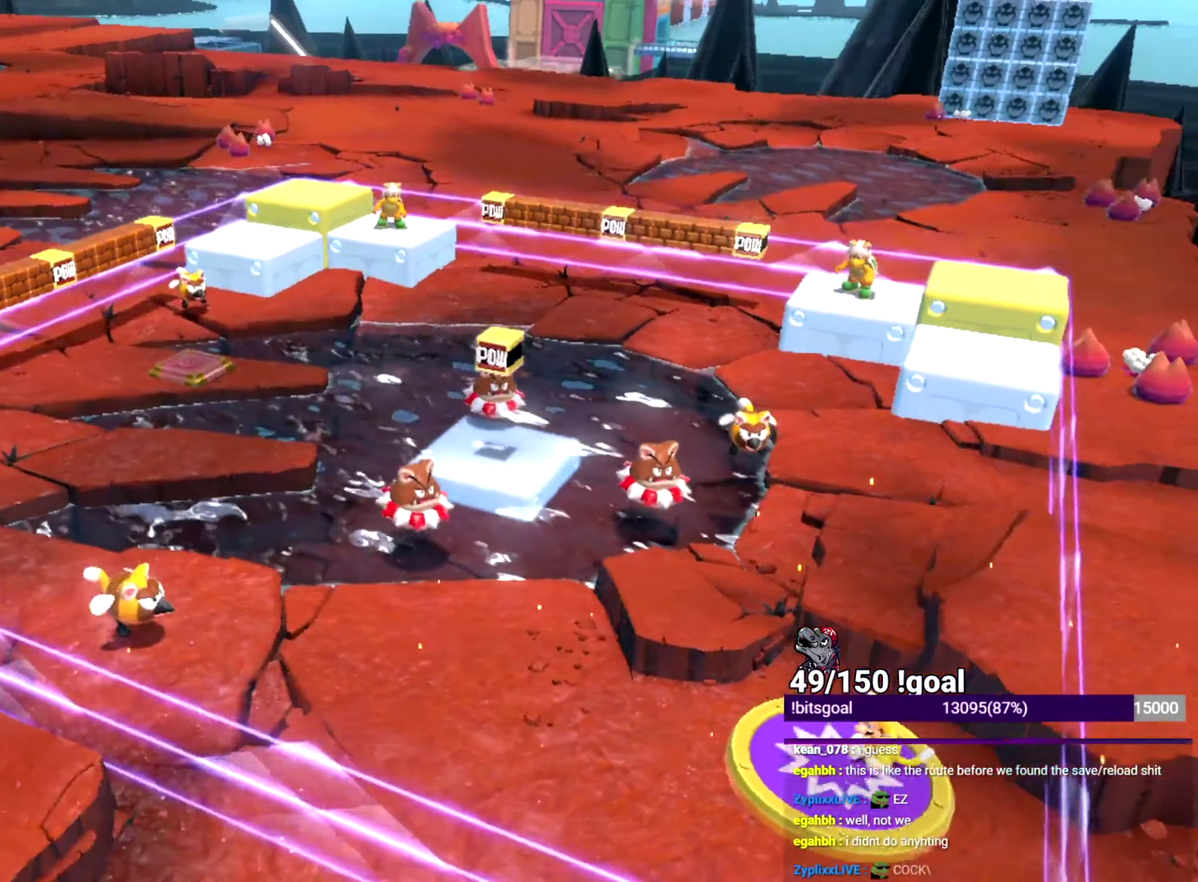
{"buttons": ["X"], "left_stick": "left", "right_stick": "center", "events": [[17, "left_stick", "left"]]}
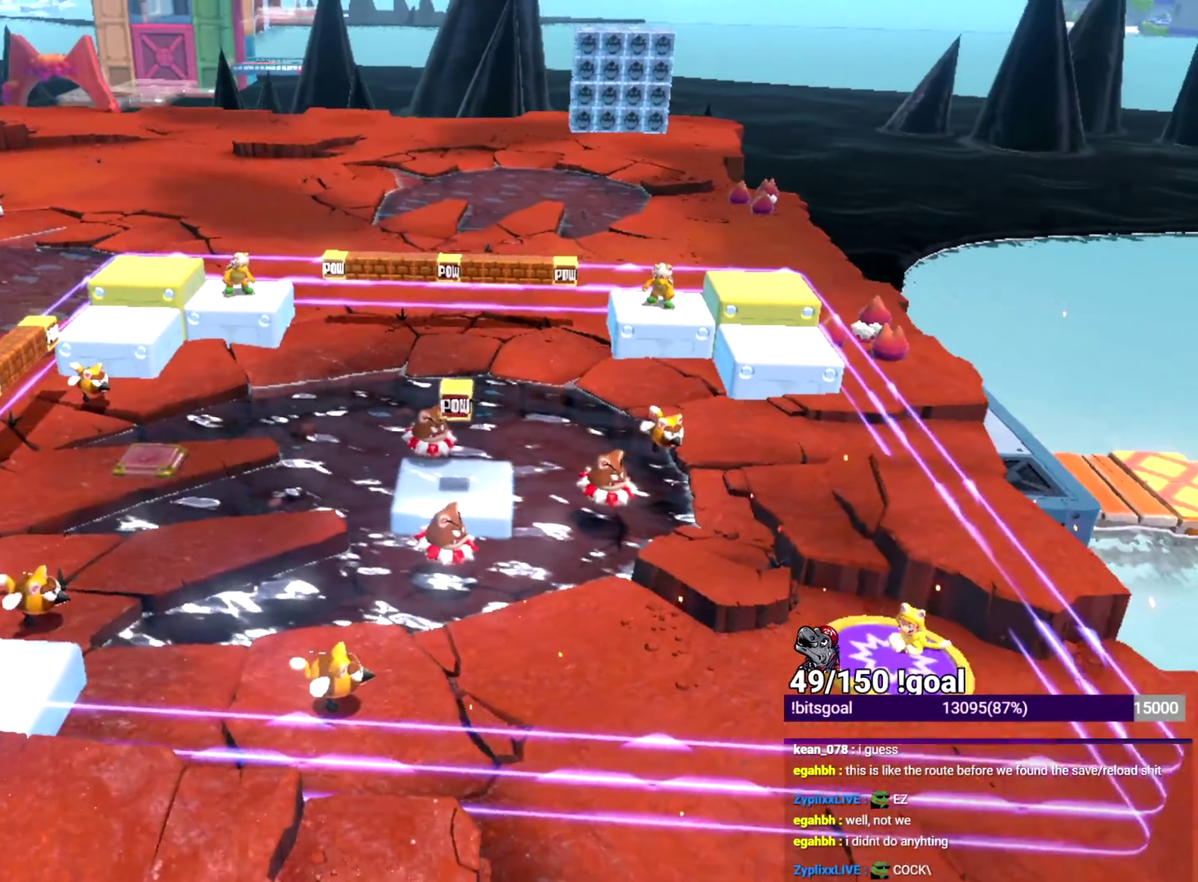
{"buttons": ["X"], "left_stick": "down-left", "right_stick": "center", "events": [[234, "left_stick", "down-left"]]}
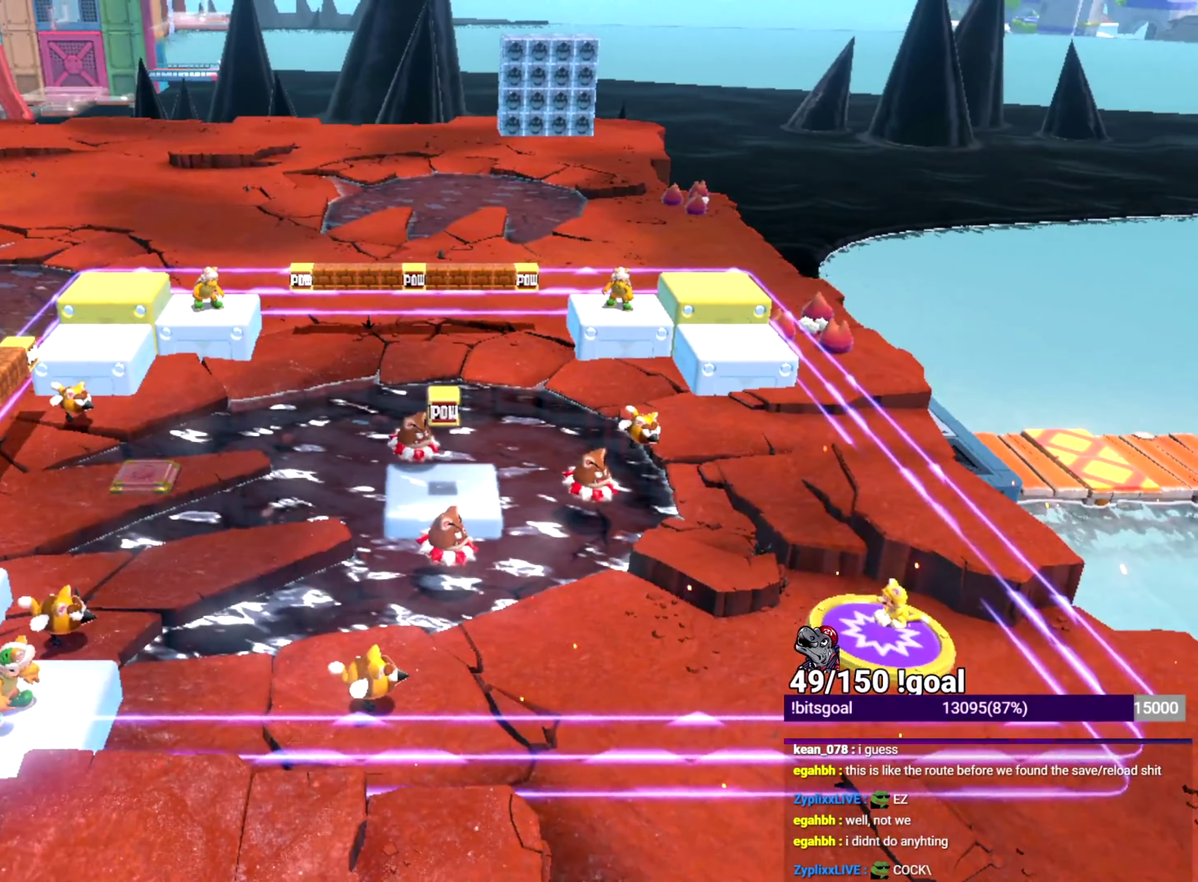
{"buttons": ["X"], "left_stick": "down-left", "right_stick": "center", "events": []}
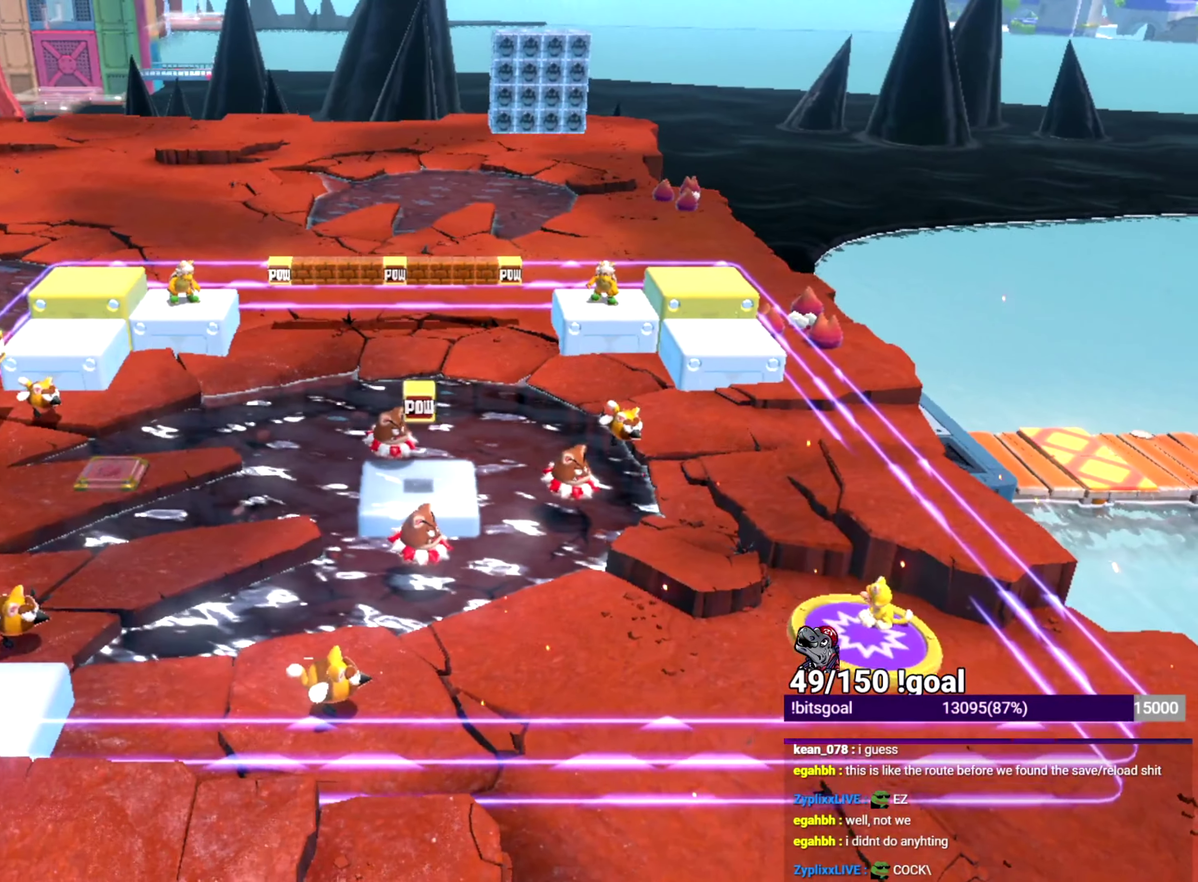
{"buttons": ["X"], "left_stick": "down-left", "right_stick": "center", "events": []}
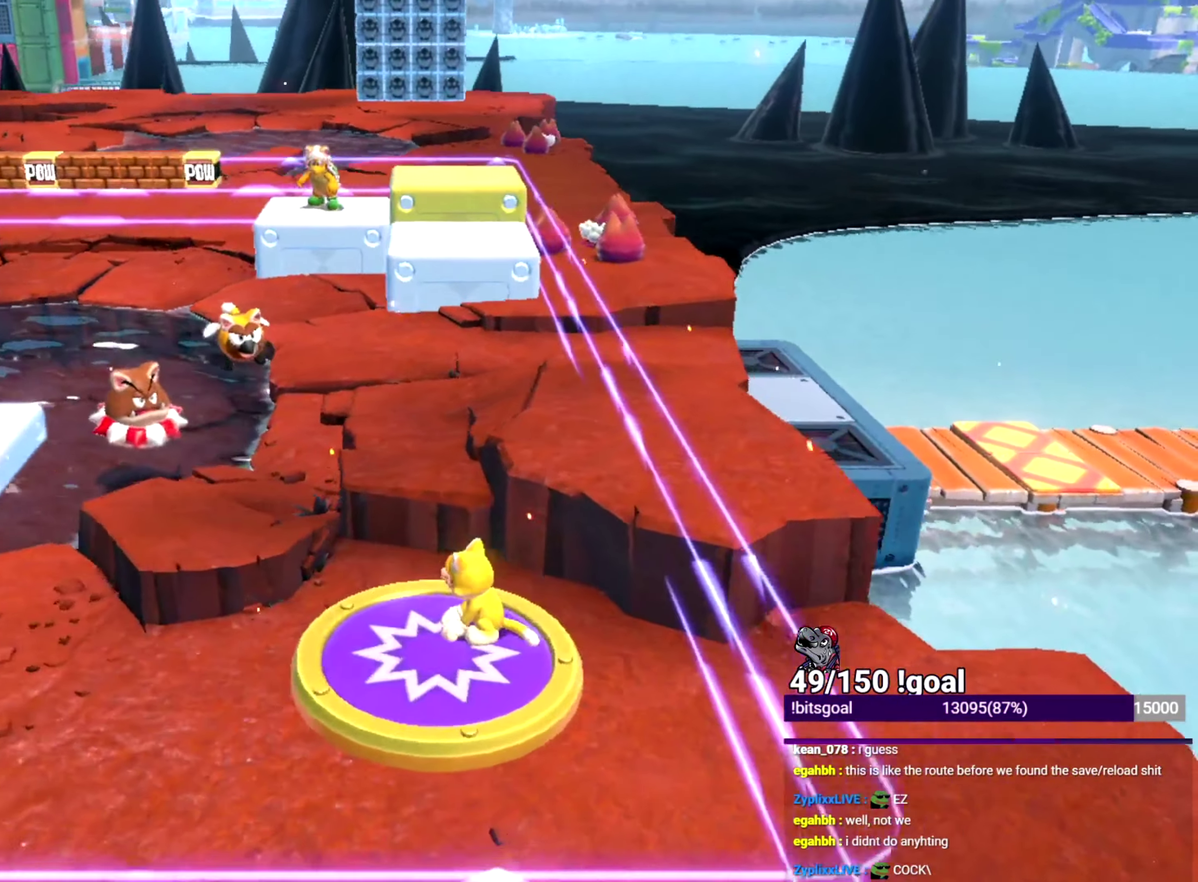
{"buttons": ["X"], "left_stick": "down-left", "right_stick": "center", "events": []}
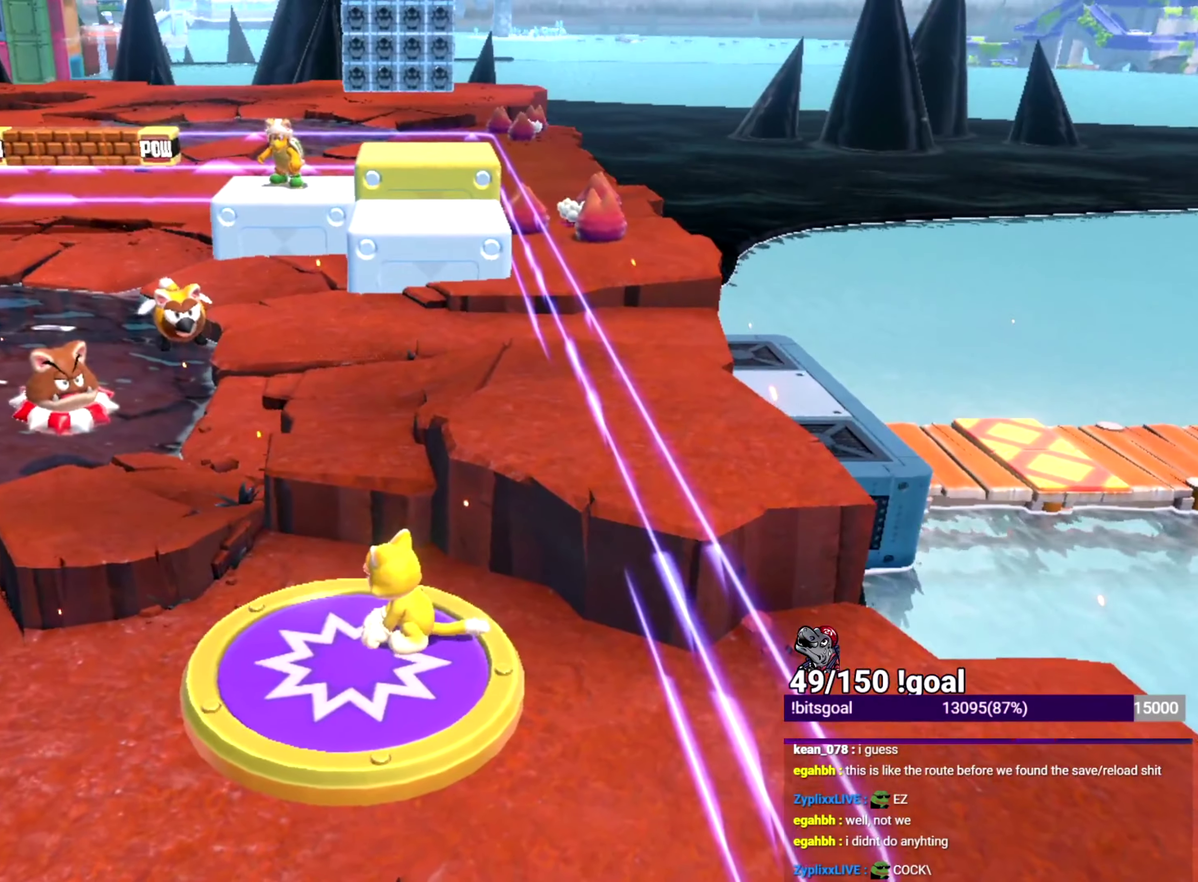
{"buttons": ["X"], "left_stick": "up-left", "right_stick": "center", "events": [[300, "left_stick", "left"], [317, "B", "down"], [367, "B", "up"], [467, "left_stick", "up-left"]]}
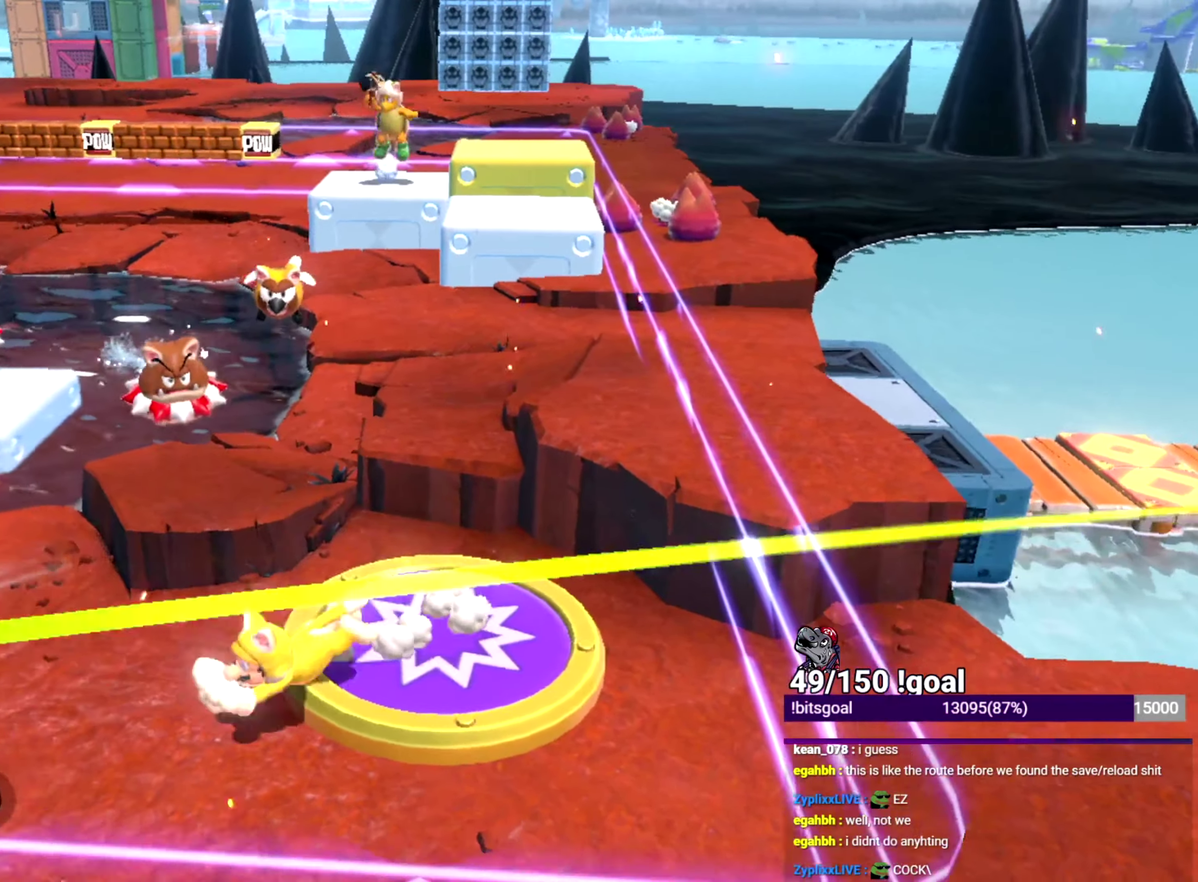
{"buttons": ["X"], "left_stick": "left", "right_stick": "center"}
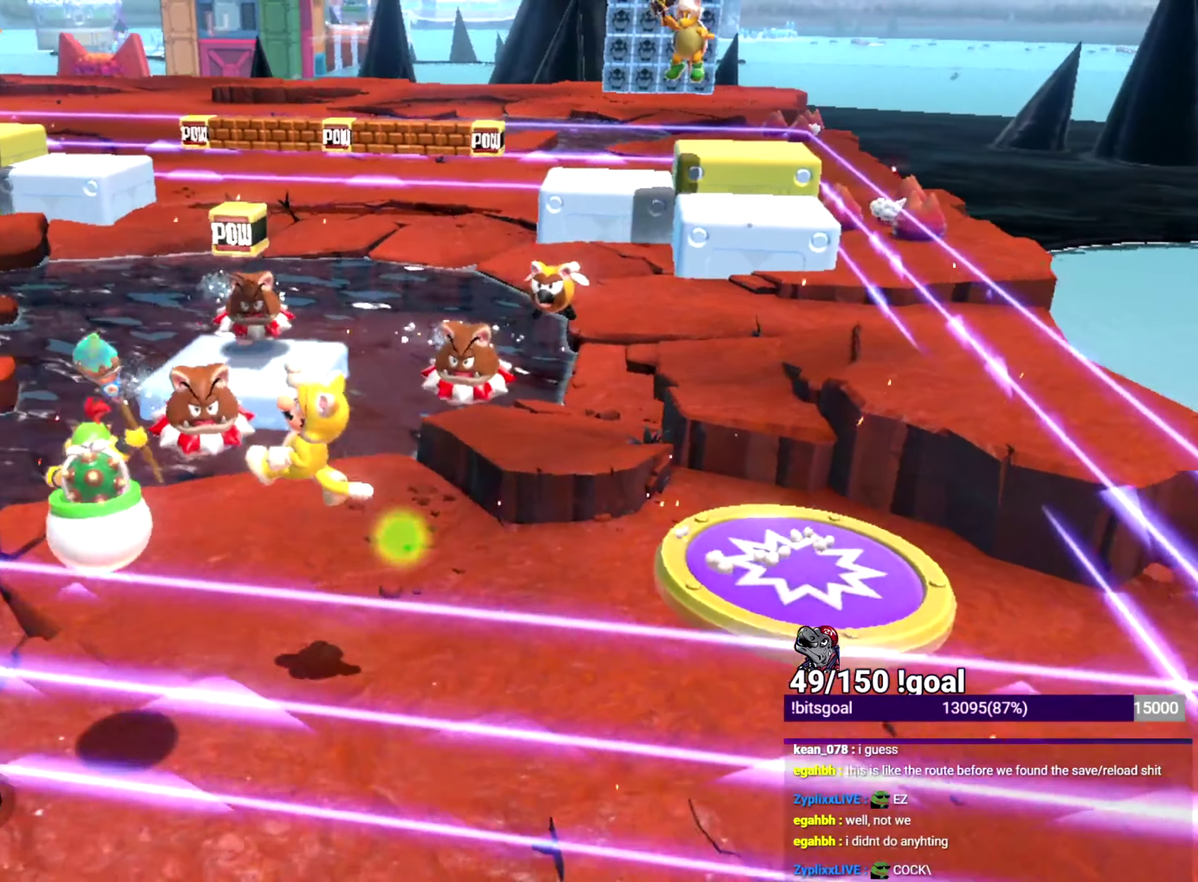
{"buttons": [], "left_stick": "left", "right_stick": "center", "events": [[17, "Y", "down"], [50, "X", "up"], [83, "Y", "up"]]}
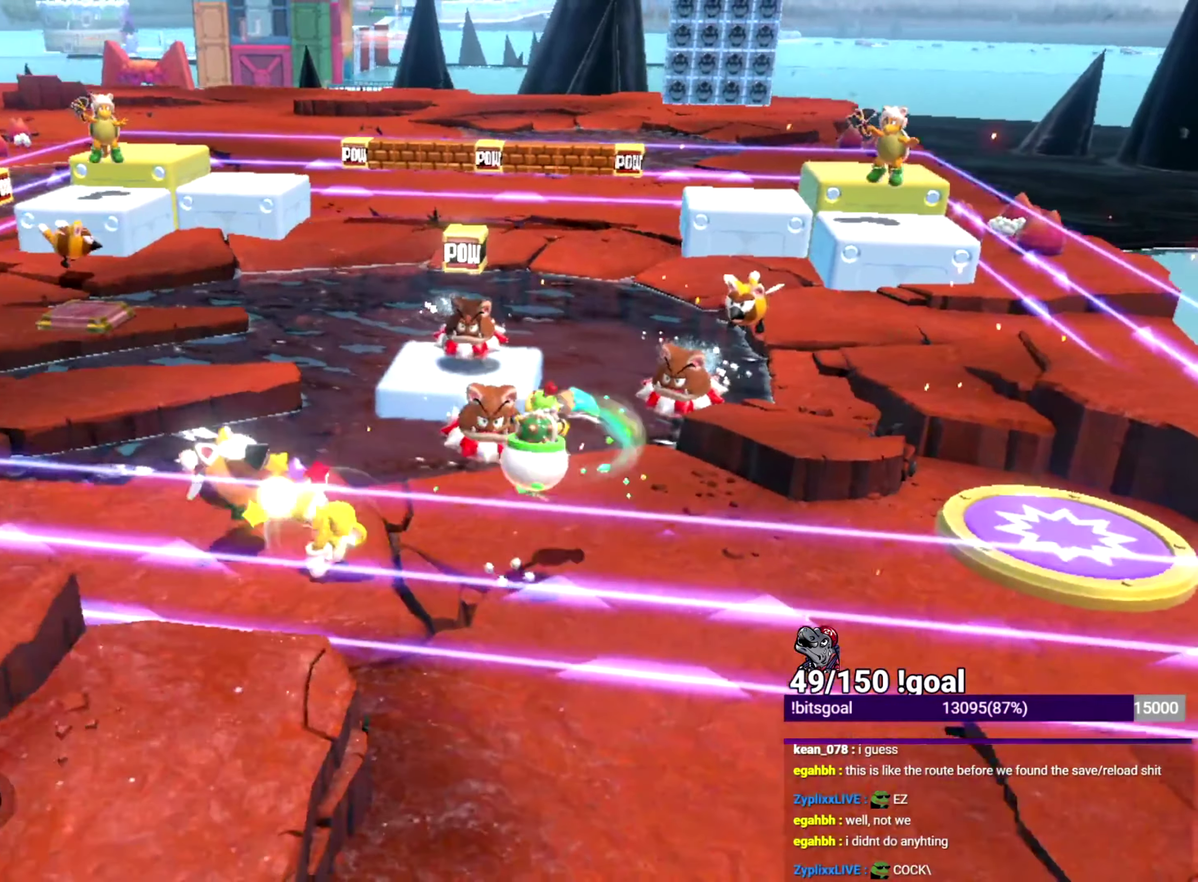
{"buttons": [], "left_stick": "up-left", "right_stick": "center"}
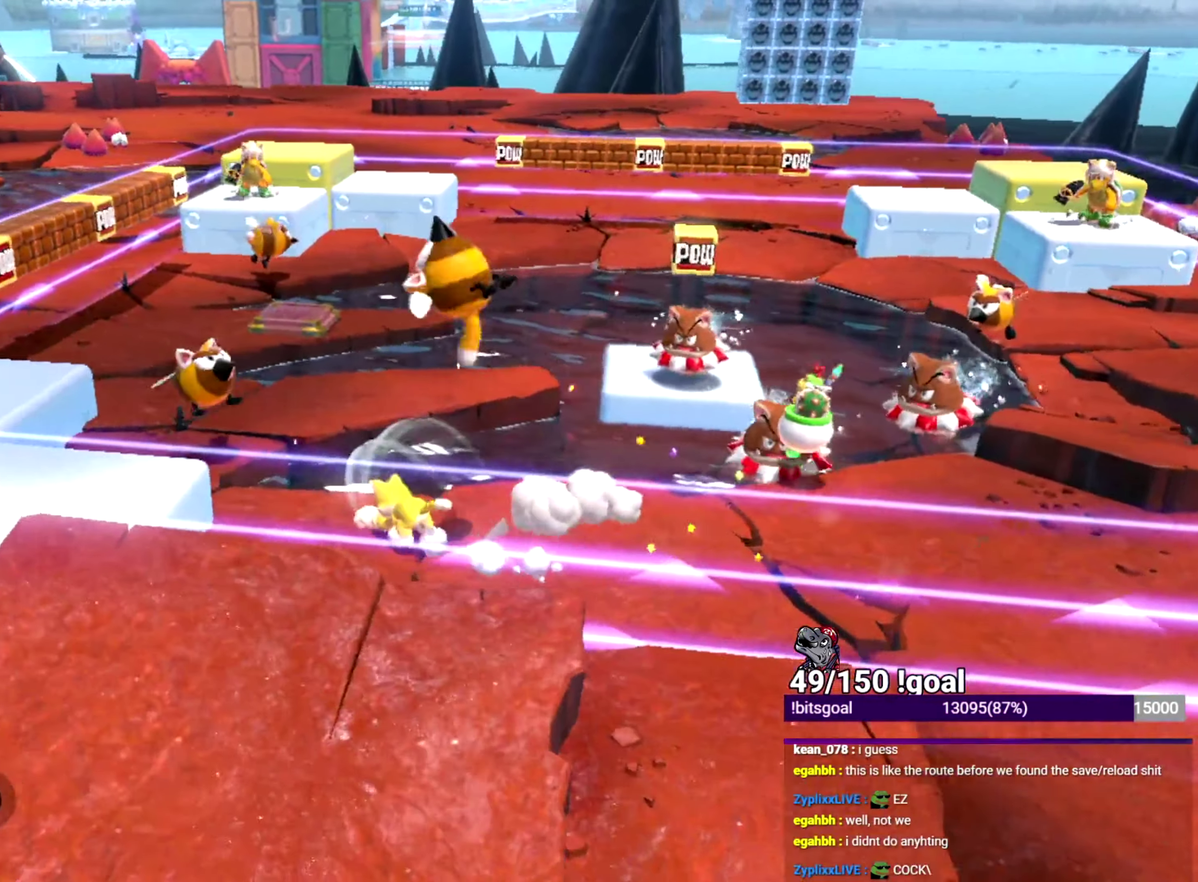
{"buttons": ["B"], "left_stick": "up-left", "right_stick": "down-left", "events": [[217, "Y", "down"], [334, "right_stick", "left"], [350, "Y", "up"], [434, "right_stick", "down-left"], [484, "B", "down"]]}
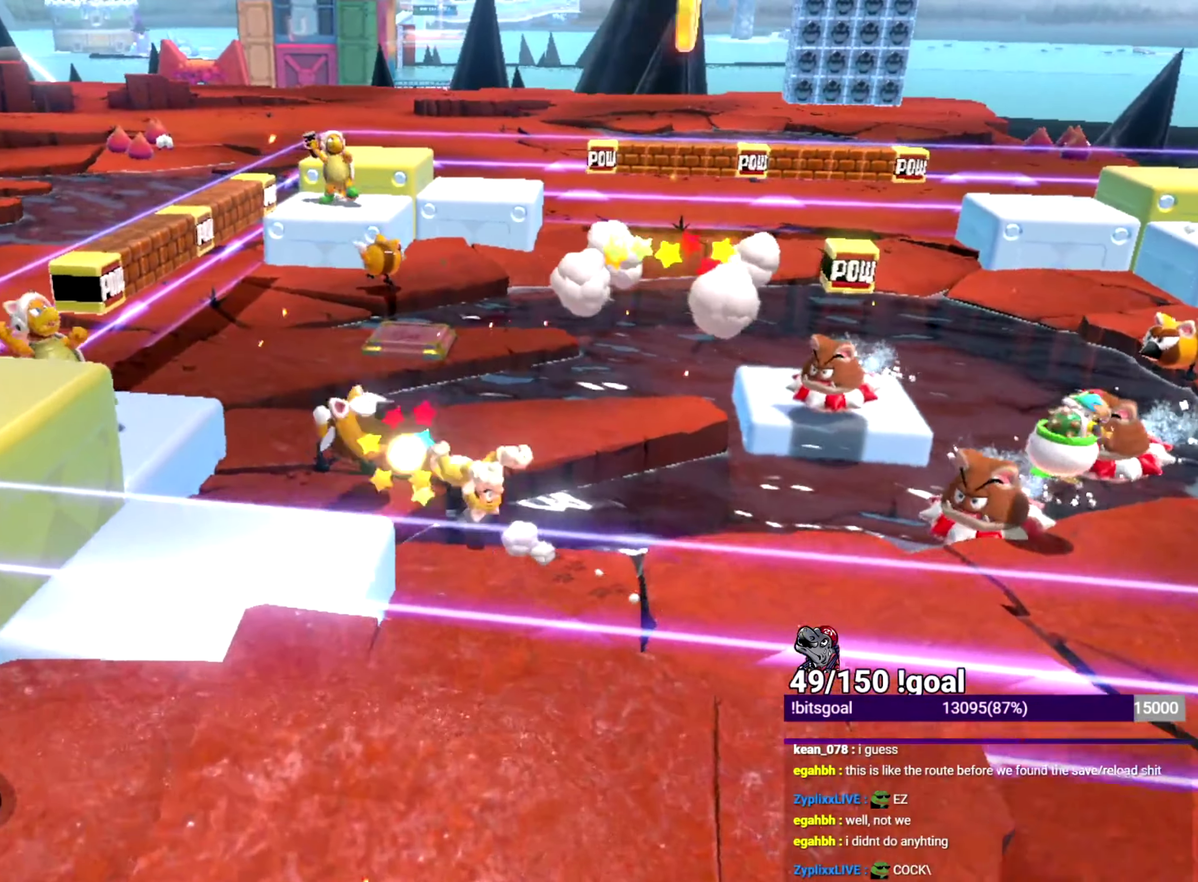
{"buttons": [], "left_stick": "up", "right_stick": "center", "events": [[84, "left_stick", "up"], [184, "B", "up"], [267, "right_stick", "left"], [334, "right_stick", "center"]]}
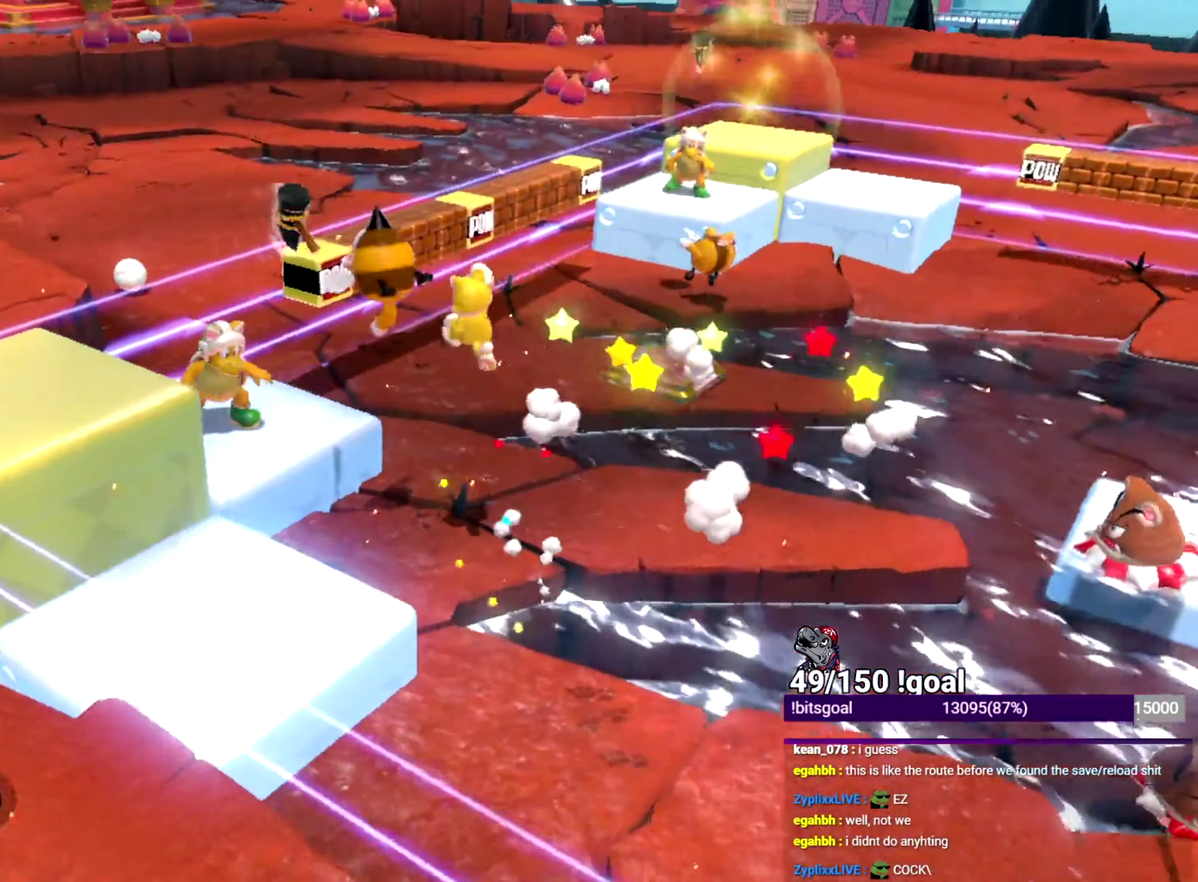
{"buttons": [], "left_stick": "up", "right_stick": "center", "events": [[67, "left_stick", "up-left"], [300, "Y", "down"], [467, "left_stick", "up"], [500, "Y", "up"]]}
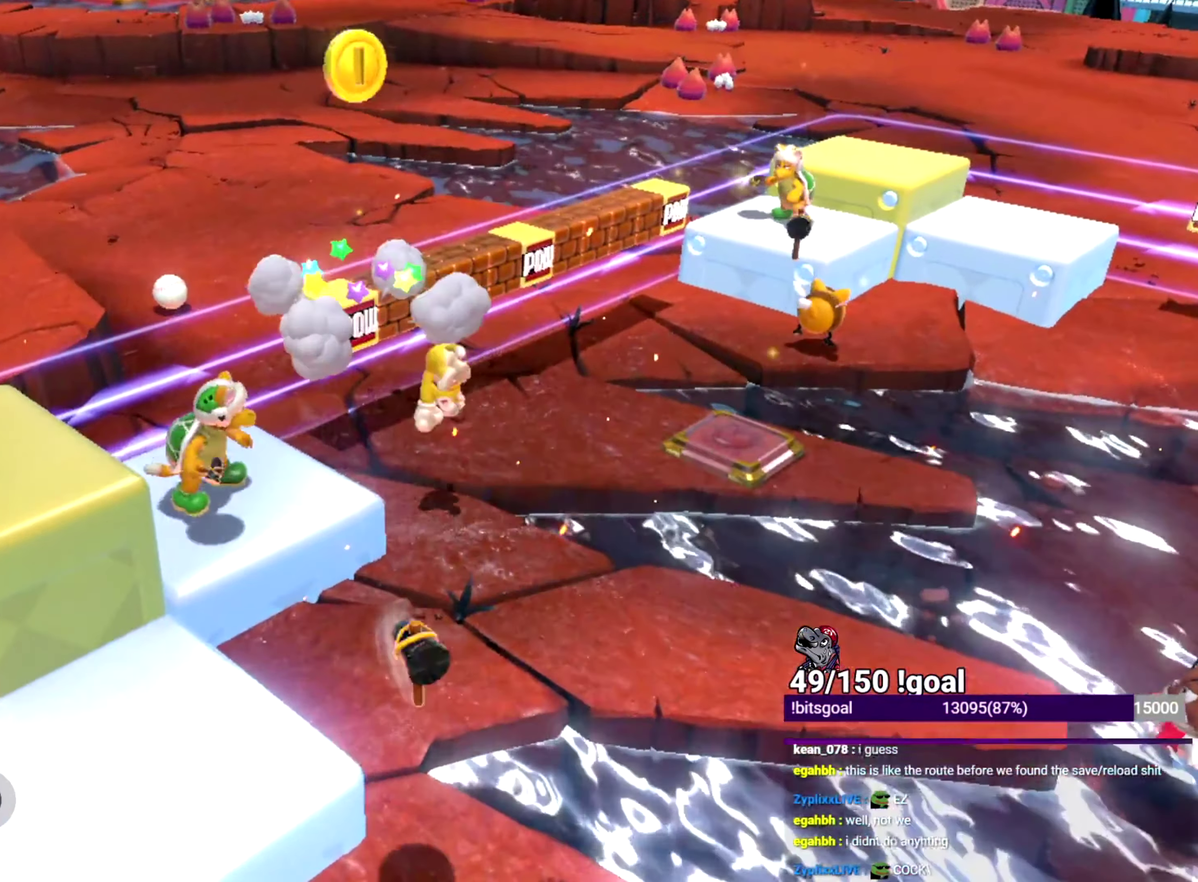
{"buttons": [], "left_stick": "down-left", "right_stick": "center", "events": [[101, "left_stick", "up-right"], [201, "left_stick", "right"], [284, "right_stick", "down-right"], [401, "right_stick", "center"], [501, "left_stick", "down-left"]]}
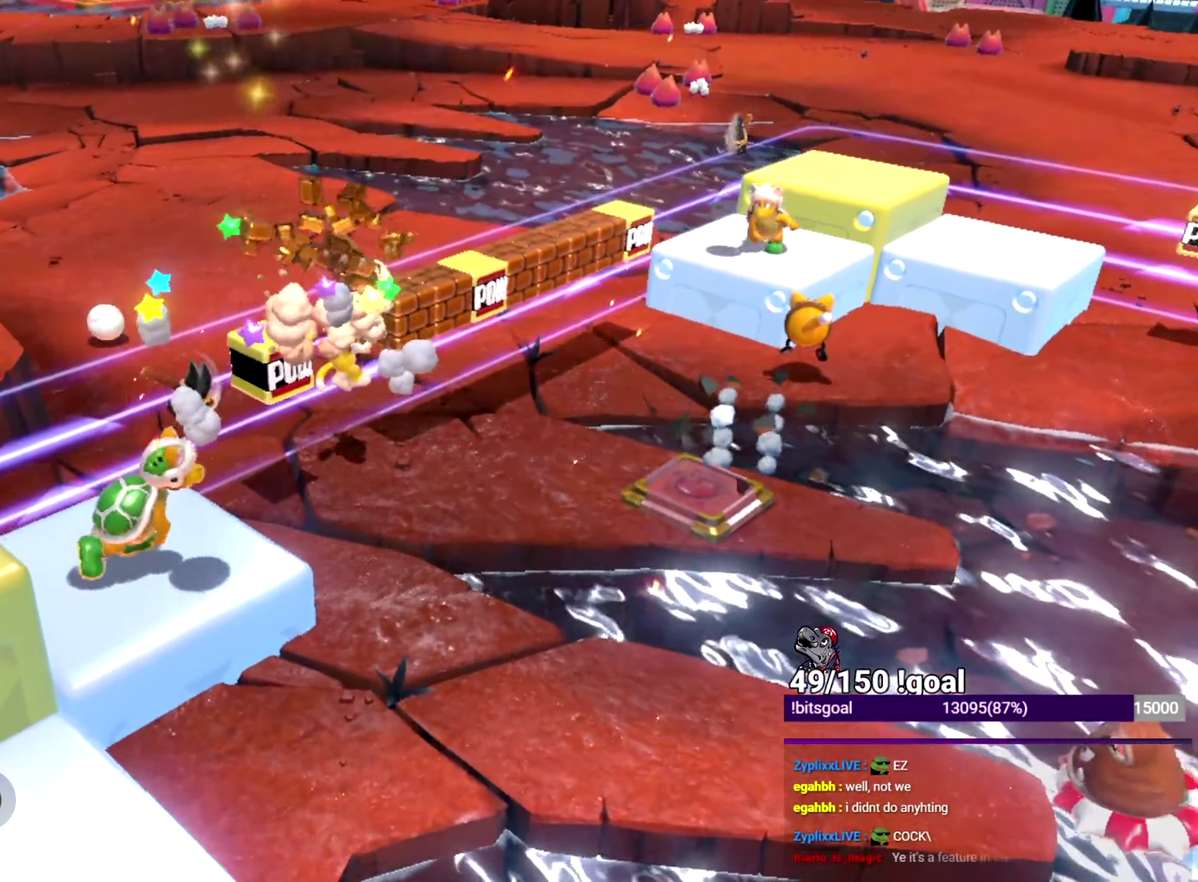
{"buttons": ["Y"], "left_stick": "down-left", "right_stick": "center", "events": [[367, "B", "down"], [434, "B", "up"], [500, "Y", "down"]]}